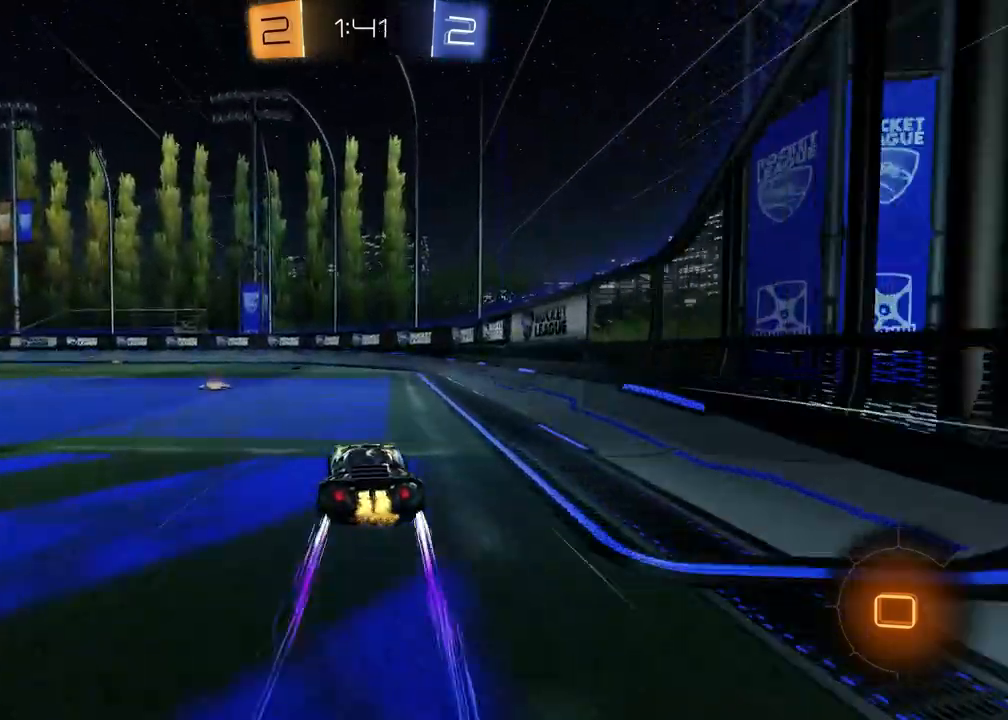
Gameplay with a controller (PlayStation layout); each line is a JSON object with the inputs held at the frame after it. "events" lists button and stick changes between this image and that frame as [ms after this image, input, new state], when the widget could be followed in between.
{"buttons": ["R2"], "left_stick": "left", "right_stick": "center", "events": [[67, "TRIANGLE", "down"], [183, "TRIANGLE", "up"]]}
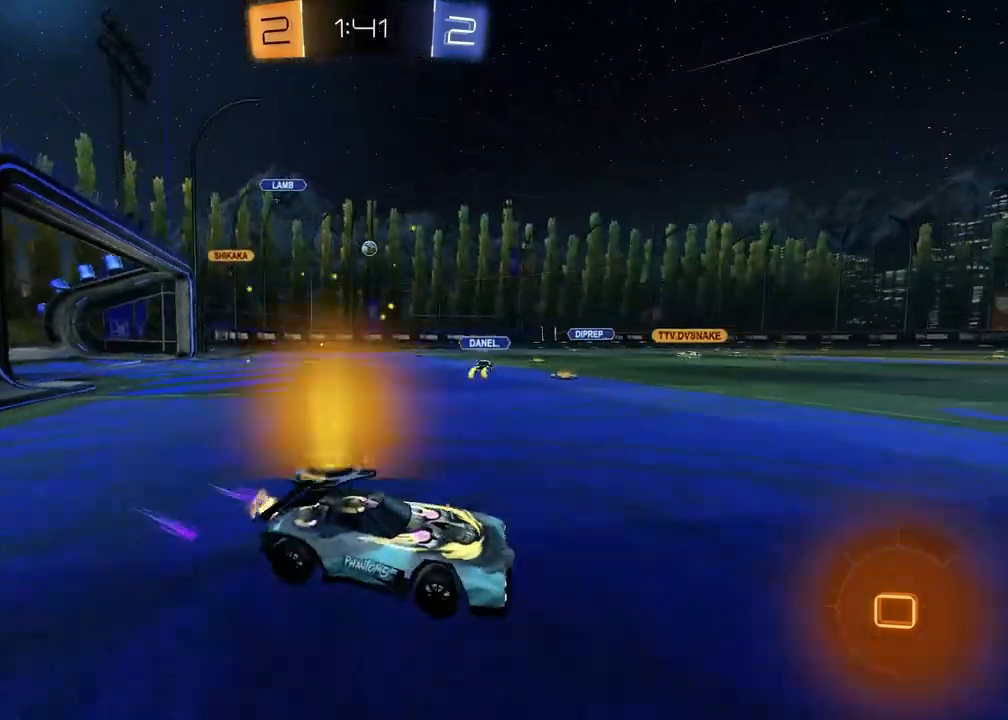
{"buttons": ["R2"], "left_stick": "down", "right_stick": "center", "events": [[100, "CROSS", "down"], [183, "CROSS", "up"], [183, "left_stick", "up"], [250, "CROSS", "down"], [300, "left_stick", "down-right"], [383, "CROSS", "up"], [400, "left_stick", "down"]]}
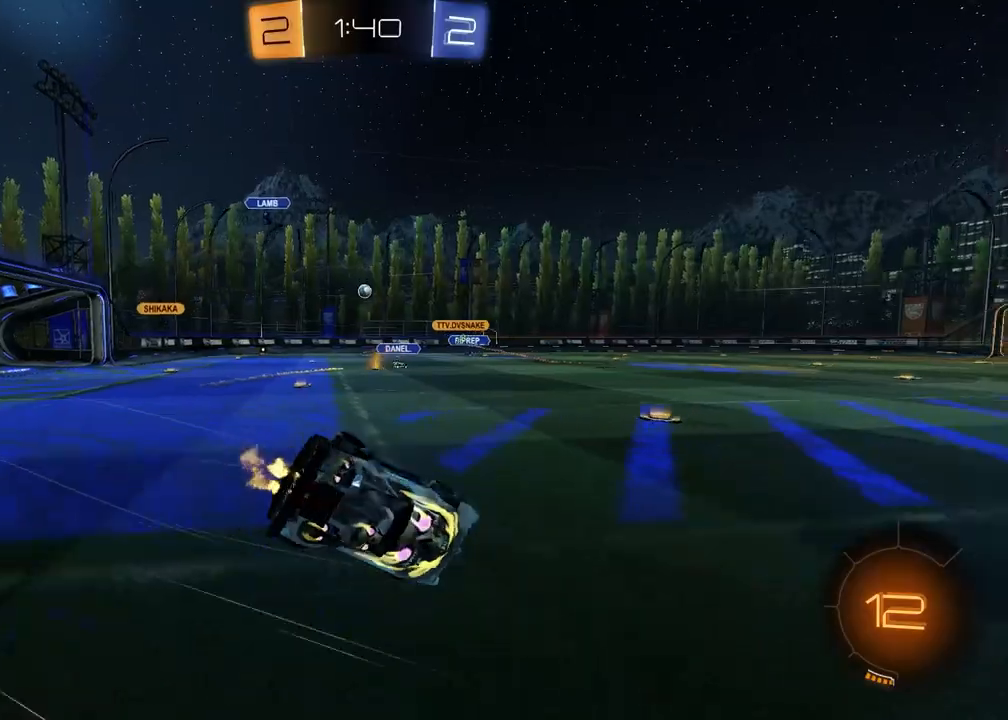
{"buttons": ["SQUARE", "R2"], "left_stick": "down-right", "right_stick": "center", "events": [[117, "left_stick", "down-right"], [133, "SQUARE", "down"]]}
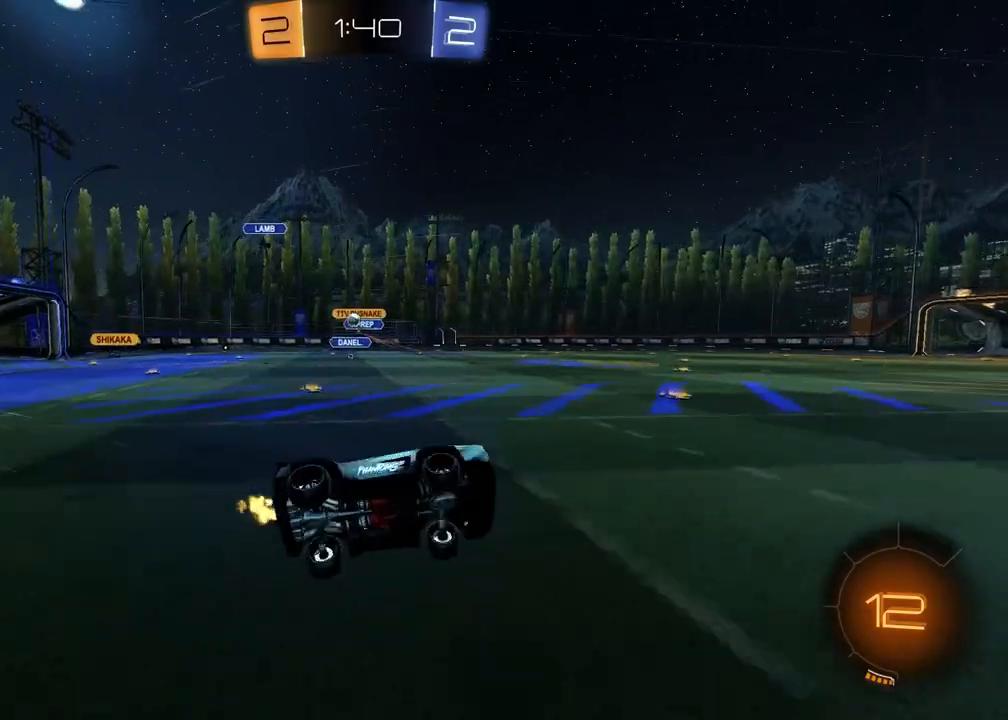
{"buttons": ["R2"], "left_stick": "center", "right_stick": "center", "events": [[50, "SQUARE", "up"], [67, "left_stick", "center"], [167, "TRIANGLE", "down"], [267, "TRIANGLE", "up"]]}
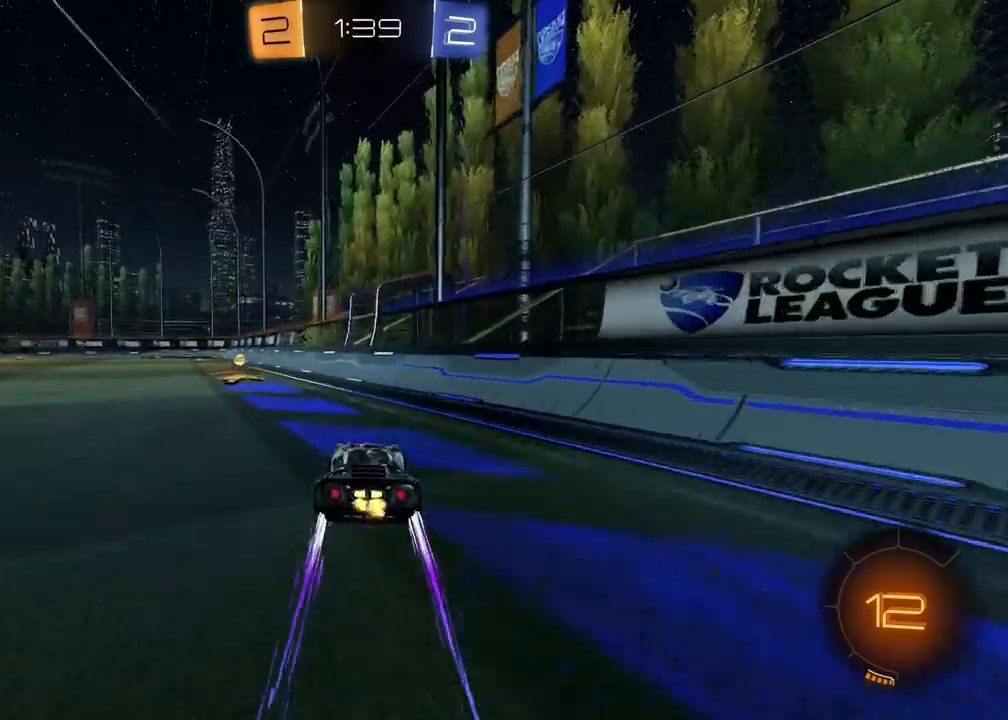
{"buttons": ["R1", "R2"], "left_stick": "left", "right_stick": "center", "events": [[17, "left_stick", "left"], [50, "TRIANGLE", "down"], [167, "TRIANGLE", "up"], [200, "L1", "down"], [333, "L1", "up"], [383, "R1", "down"]]}
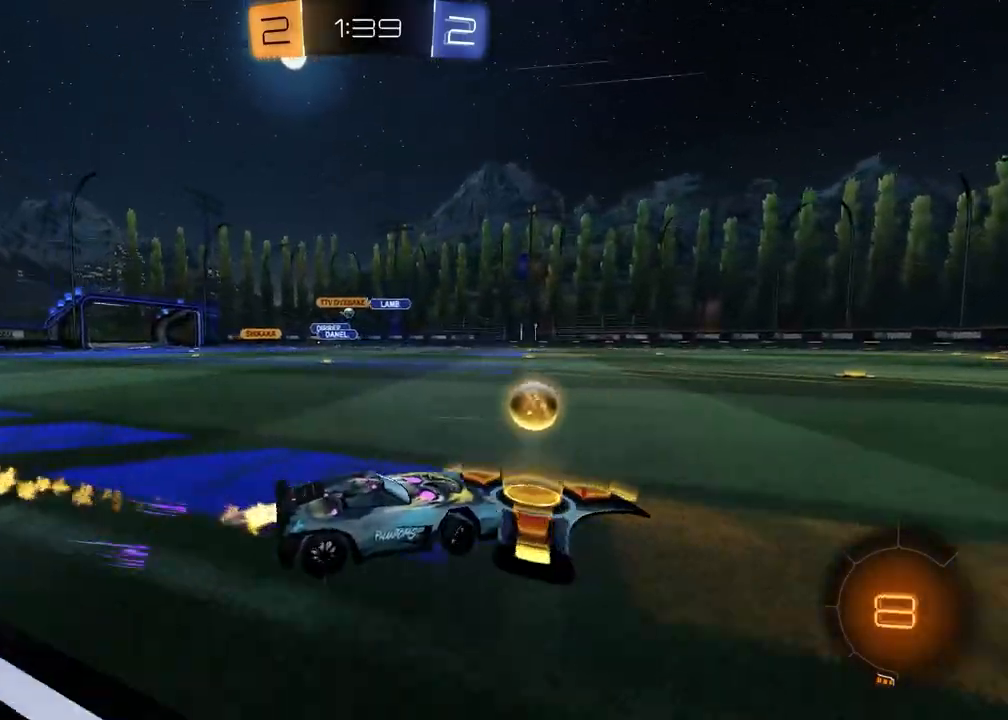
{"buttons": ["R1", "R2"], "left_stick": "left", "right_stick": "center", "events": [[67, "left_stick", "center"], [150, "left_stick", "left"], [333, "left_stick", "center"], [500, "left_stick", "left"]]}
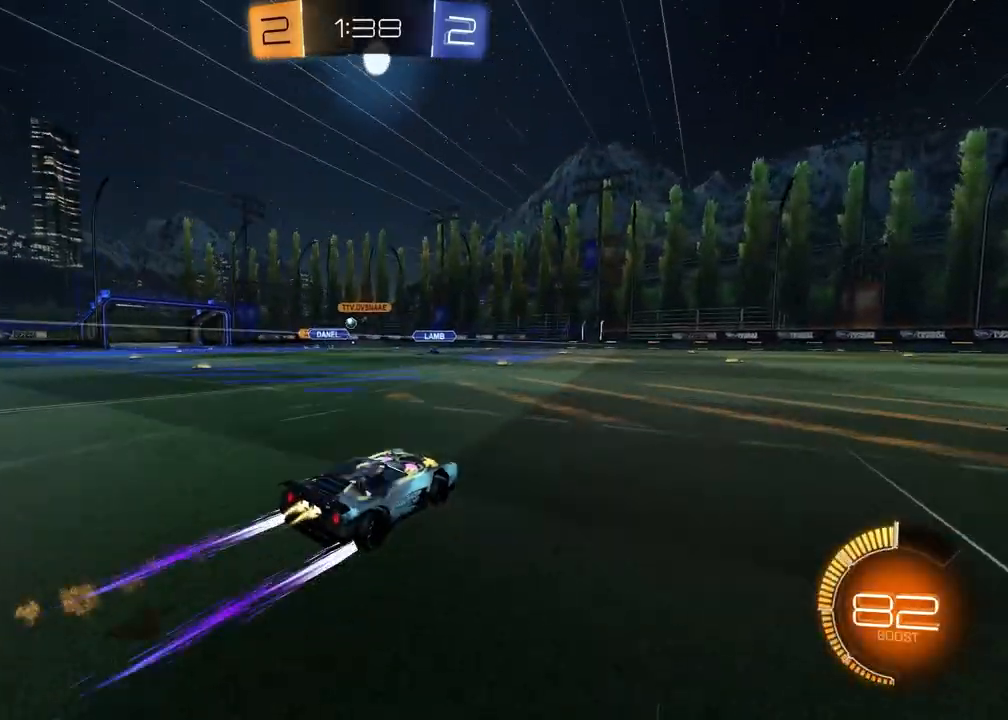
{"buttons": ["R2"], "left_stick": "center", "right_stick": "center", "events": [[50, "R1", "up"], [133, "left_stick", "center"], [250, "left_stick", "left"], [383, "left_stick", "center"]]}
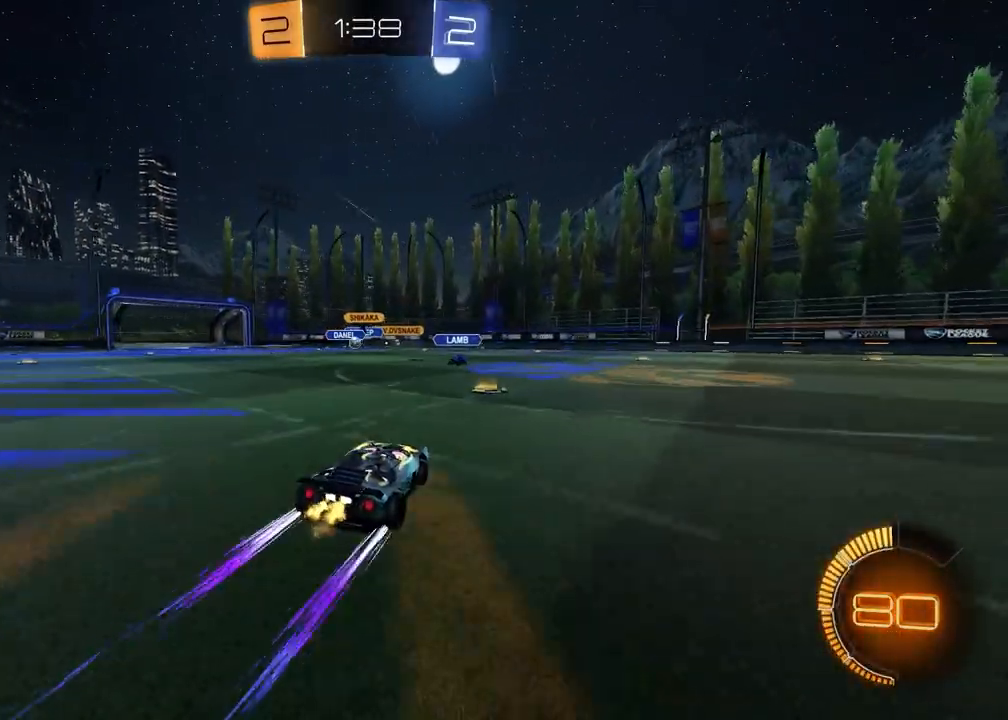
{"buttons": ["R2"], "left_stick": "center", "right_stick": "center", "events": [[117, "left_stick", "left"], [233, "left_stick", "center"], [300, "left_stick", "right"], [450, "left_stick", "center"]]}
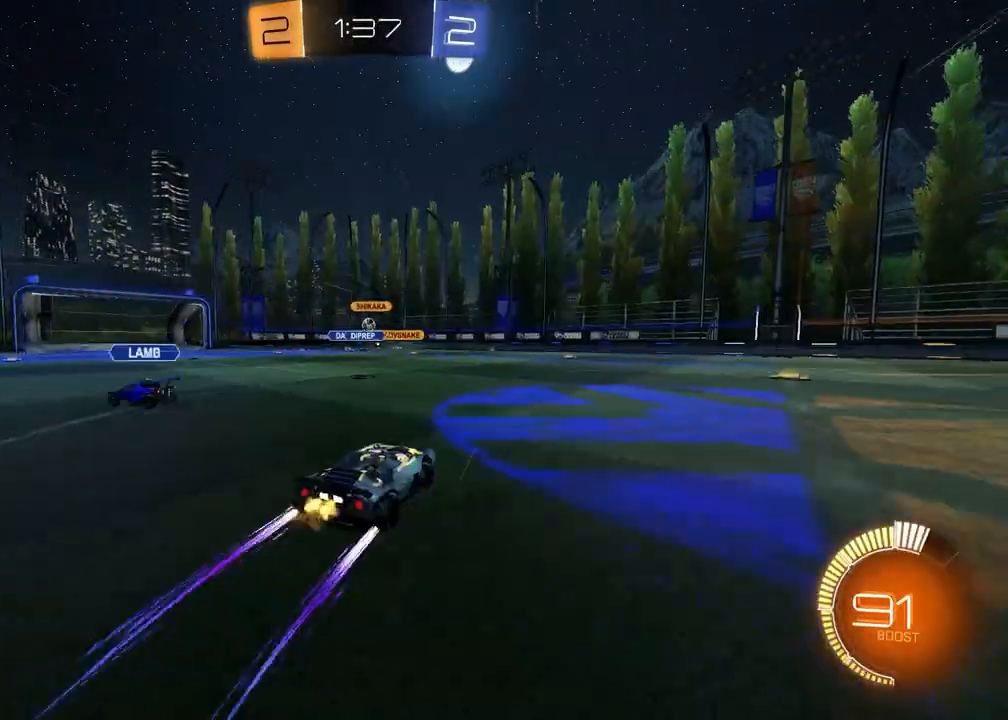
{"buttons": ["R2"], "left_stick": "right", "right_stick": "center", "events": [[417, "left_stick", "right"]]}
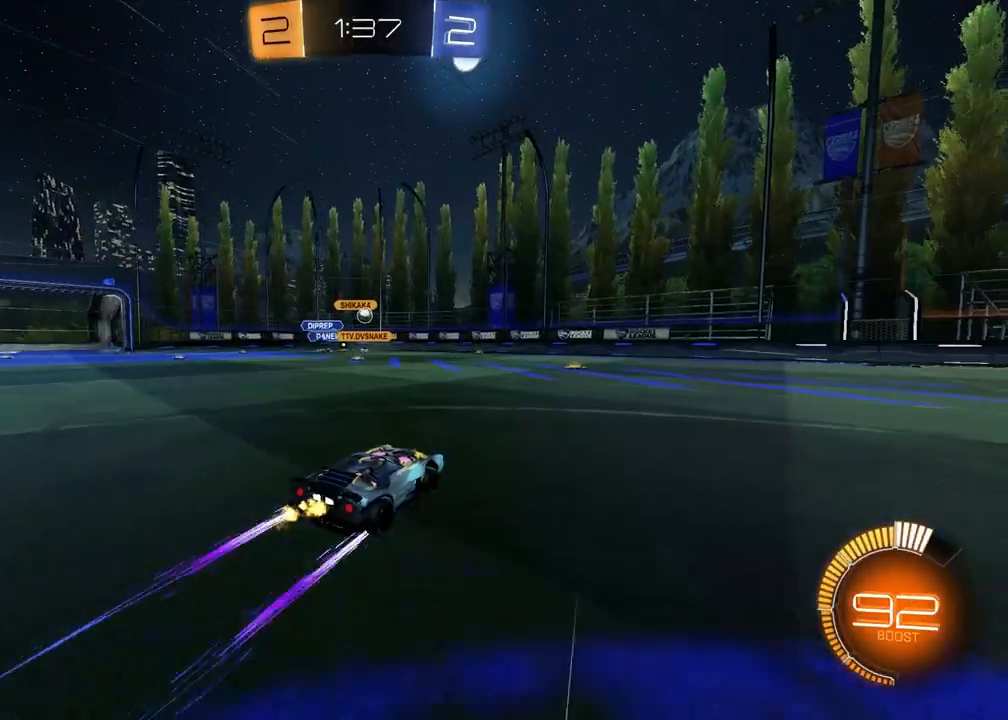
{"buttons": ["R2"], "left_stick": "center", "right_stick": "center", "events": [[83, "left_stick", "center"]]}
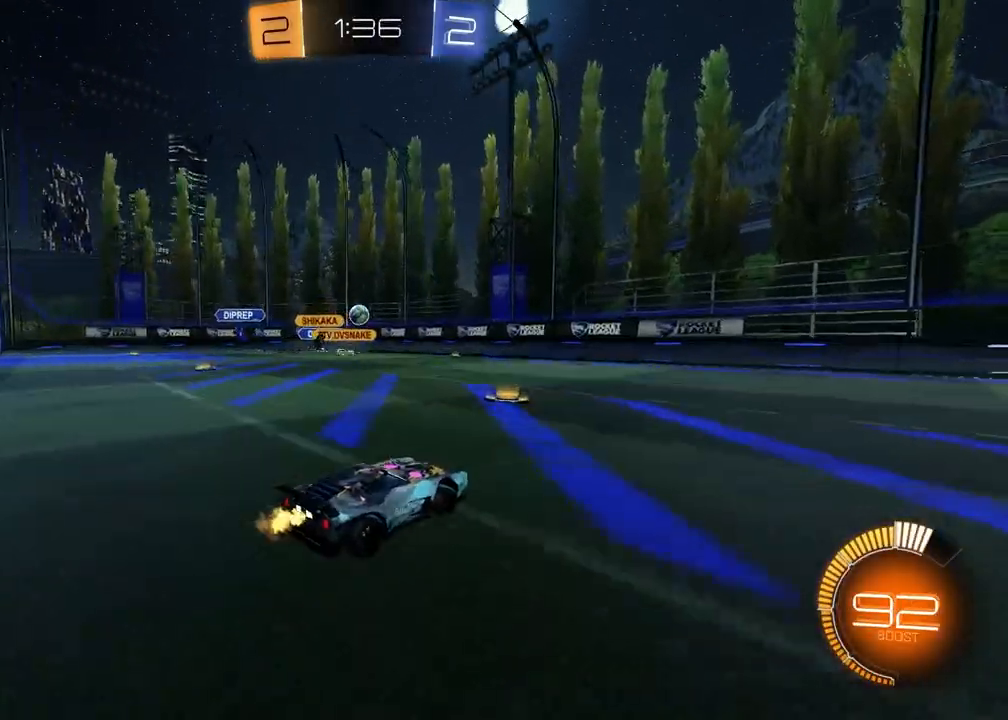
{"buttons": ["R2"], "left_stick": "left", "right_stick": "center", "events": [[67, "left_stick", "right"], [250, "left_stick", "center"], [467, "left_stick", "left"]]}
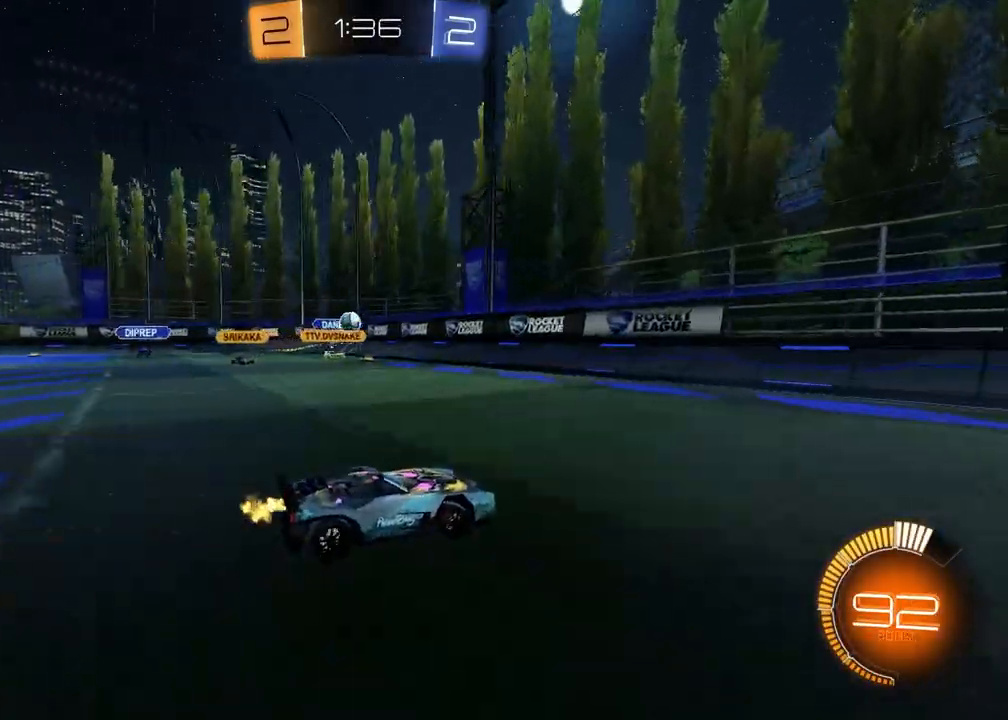
{"buttons": ["R2"], "left_stick": "left", "right_stick": "center", "events": [[117, "left_stick", "center"], [200, "left_stick", "right"], [250, "left_stick", "center"], [317, "left_stick", "left"]]}
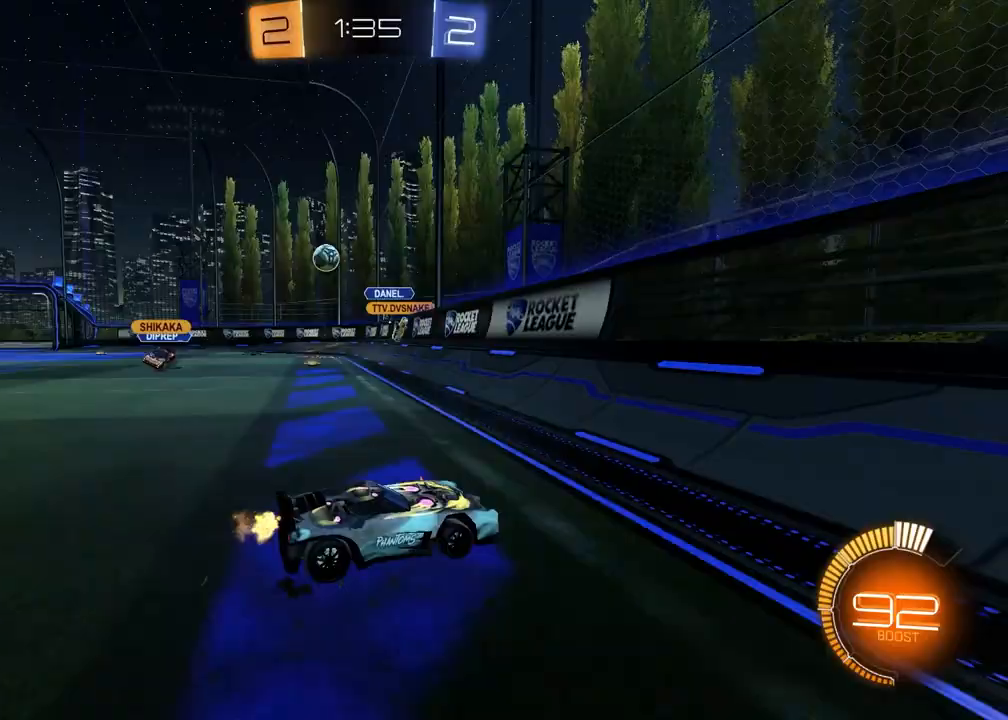
{"buttons": ["L2"], "left_stick": "down-right", "right_stick": "center", "events": [[50, "left_stick", "center"], [167, "L2", "down"], [233, "left_stick", "down-right"], [250, "R2", "up"]]}
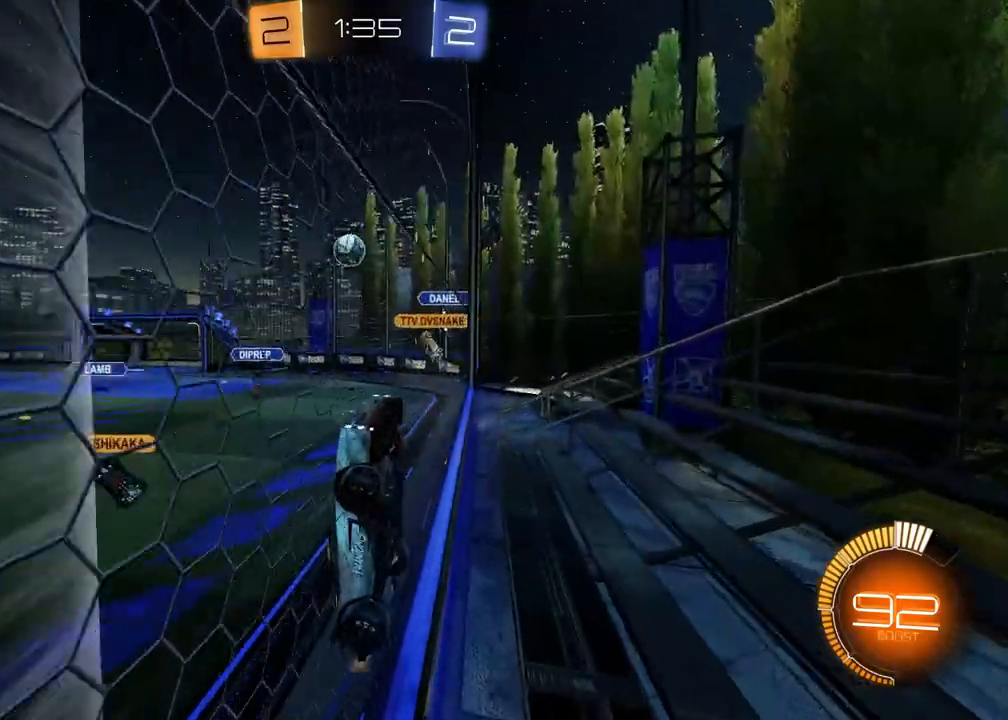
{"buttons": ["SQUARE", "R2"], "left_stick": "left", "right_stick": "center", "events": [[50, "R2", "down"], [117, "CROSS", "down"], [150, "left_stick", "down-left"], [217, "L2", "up"], [233, "CROSS", "up"], [250, "SQUARE", "down"], [433, "left_stick", "left"]]}
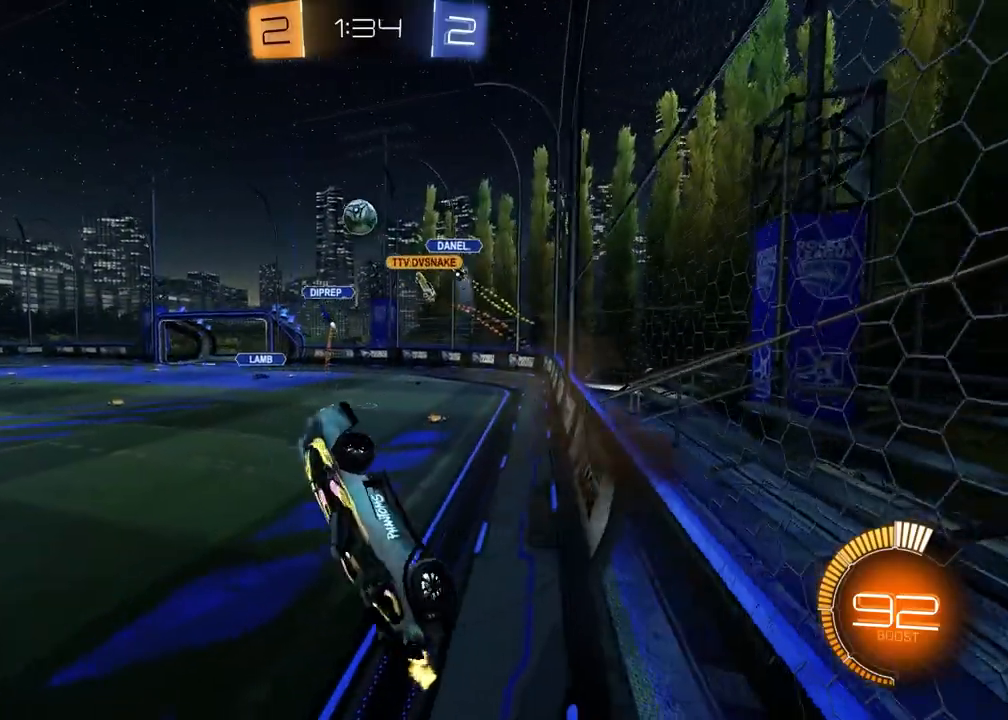
{"buttons": ["R2"], "left_stick": "up", "right_stick": "center", "events": [[200, "left_stick", "down"], [250, "left_stick", "down-right"], [417, "SQUARE", "up"], [467, "left_stick", "up"]]}
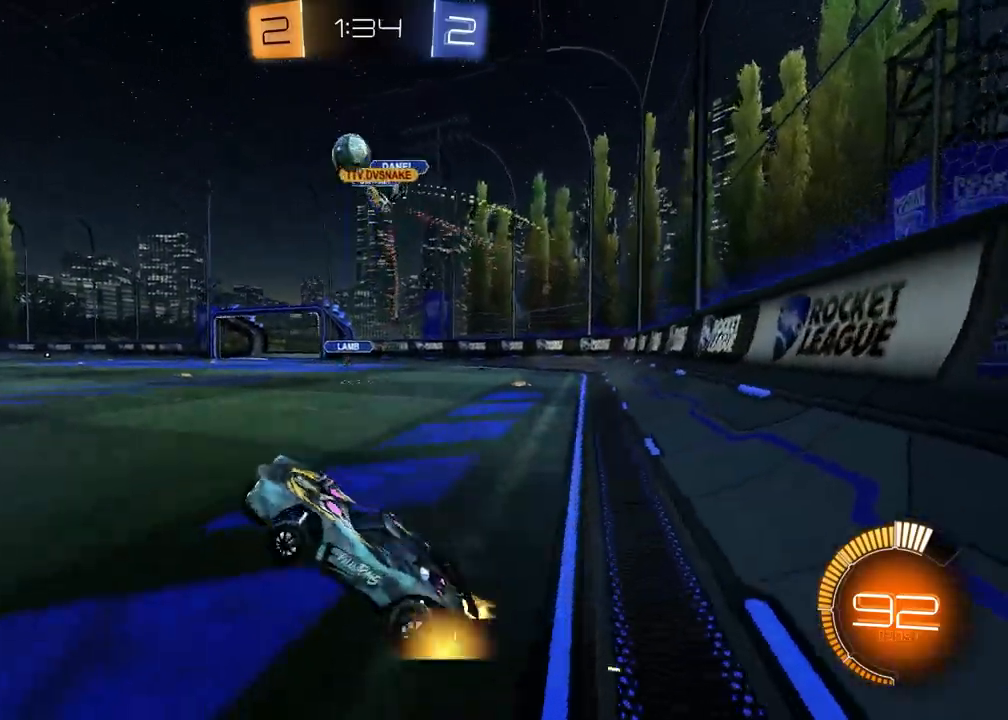
{"buttons": ["R1", "R2"], "left_stick": "up-right", "right_stick": "center", "events": [[33, "CROSS", "down"], [183, "CROSS", "up"], [200, "left_stick", "left"], [333, "left_stick", "center"], [367, "R1", "down"], [450, "left_stick", "up-right"]]}
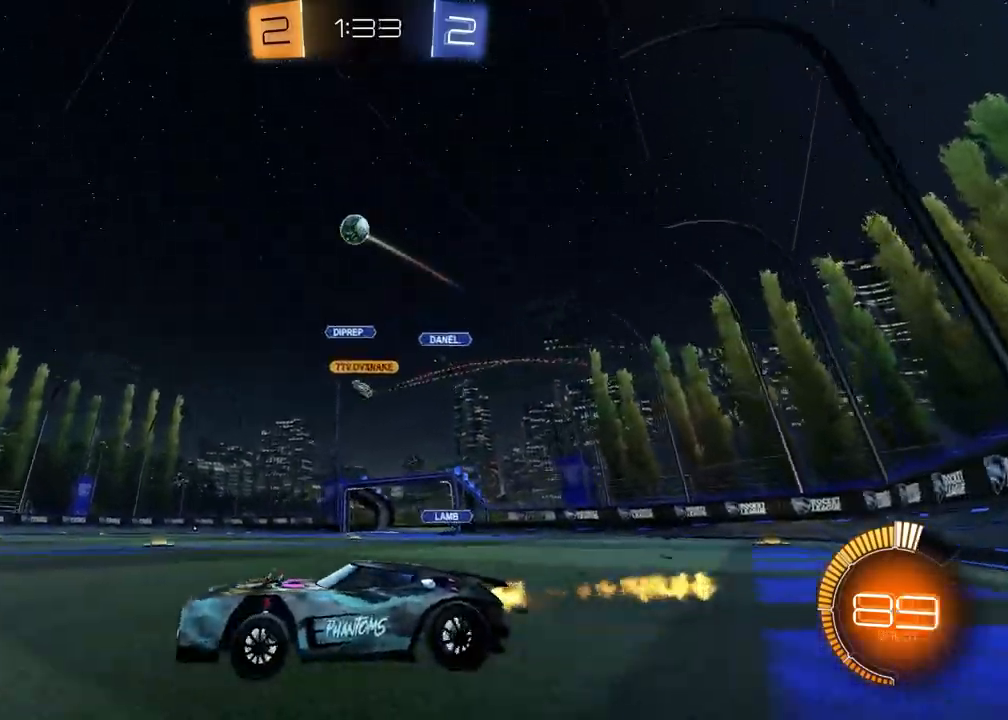
{"buttons": ["R1", "R2"], "left_stick": "center", "right_stick": "center", "events": [[333, "left_stick", "center"]]}
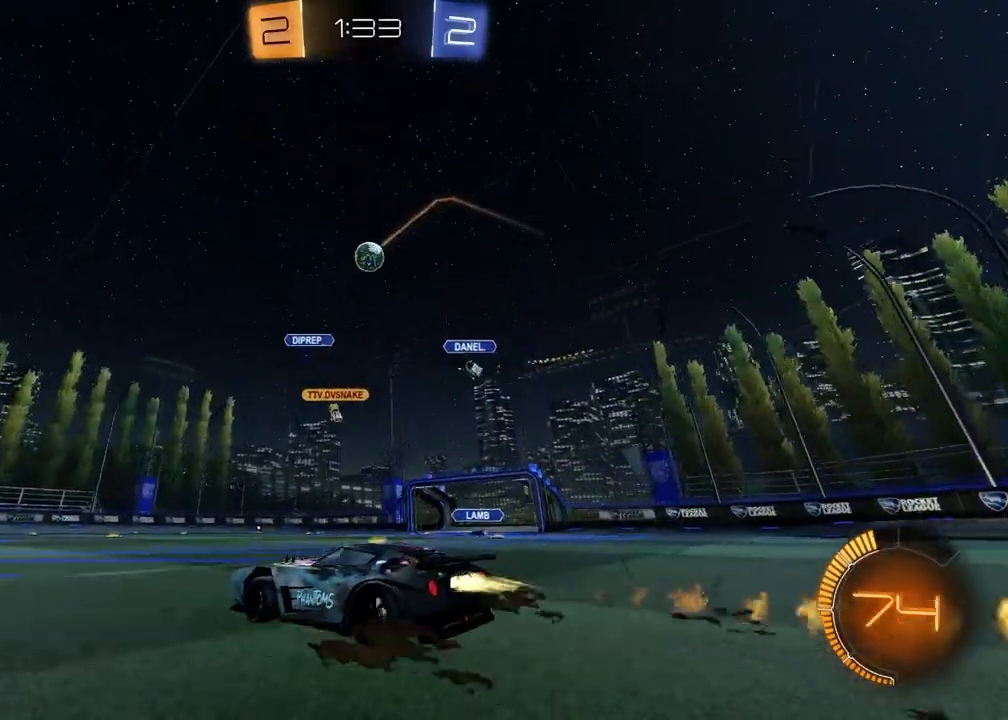
{"buttons": ["R1", "R2"], "left_stick": "left", "right_stick": "center", "events": [[33, "left_stick", "up-right"], [67, "R1", "up"], [83, "R1", "down"], [217, "left_stick", "center"], [417, "left_stick", "left"]]}
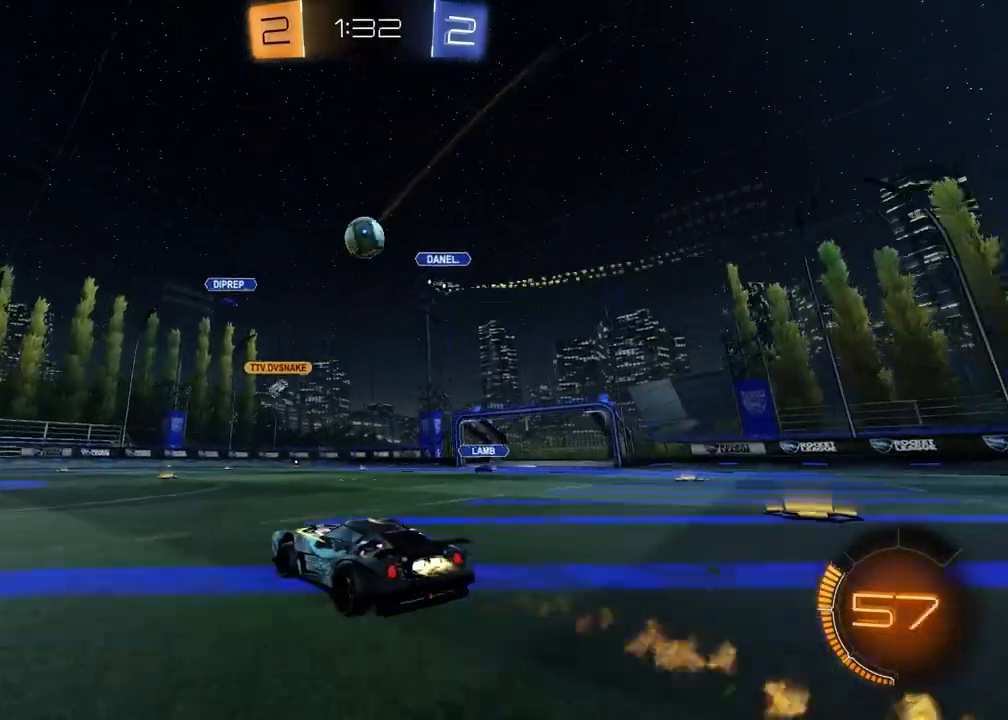
{"buttons": ["R2"], "left_stick": "left", "right_stick": "center", "events": [[50, "left_stick", "center"], [183, "R1", "up"], [467, "left_stick", "left"]]}
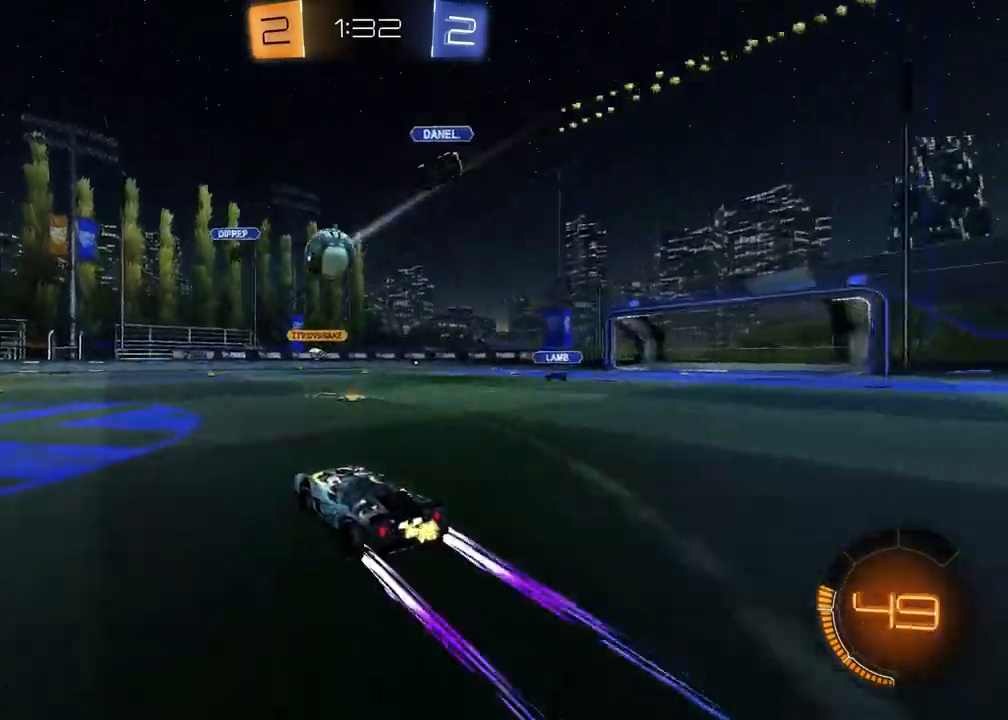
{"buttons": ["R2"], "left_stick": "center", "right_stick": "center", "events": [[217, "left_stick", "center"]]}
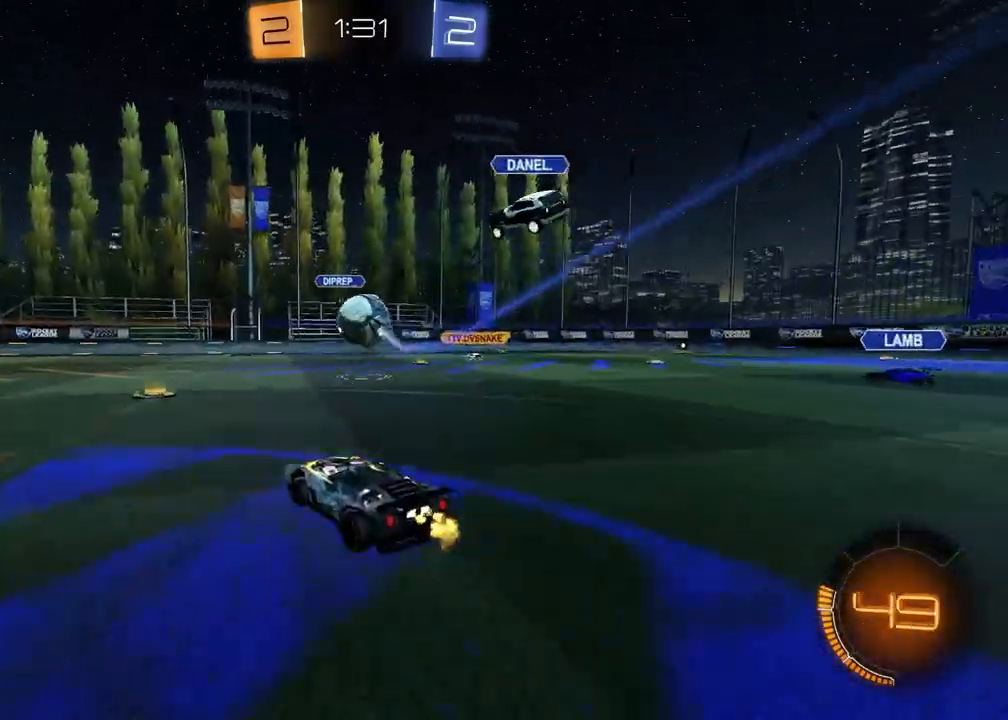
{"buttons": ["CROSS", "R2"], "left_stick": "center", "right_stick": "center", "events": [[17, "R1", "down"], [250, "R1", "up"], [283, "left_stick", "down-right"], [350, "CROSS", "down"], [500, "left_stick", "center"]]}
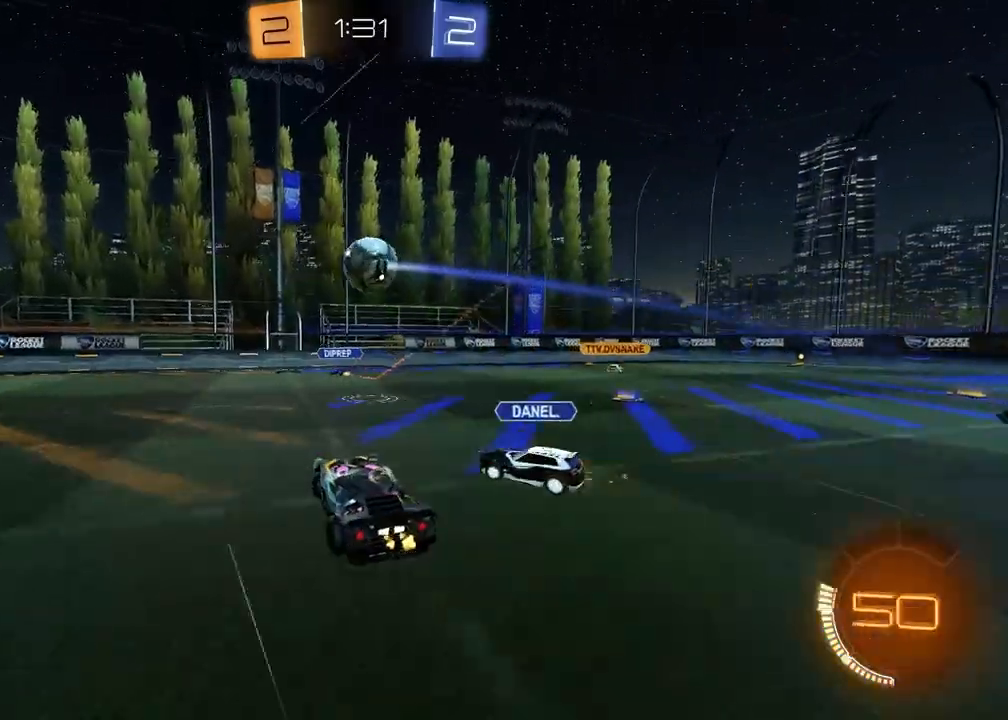
{"buttons": ["R1", "R2"], "left_stick": "left", "right_stick": "center", "events": [[100, "left_stick", "down"], [183, "CROSS", "up"], [183, "L1", "down"], [183, "R2", "up"], [217, "left_stick", "down-left"], [317, "R1", "down"], [317, "left_stick", "left"], [383, "R2", "down"], [450, "L1", "up"]]}
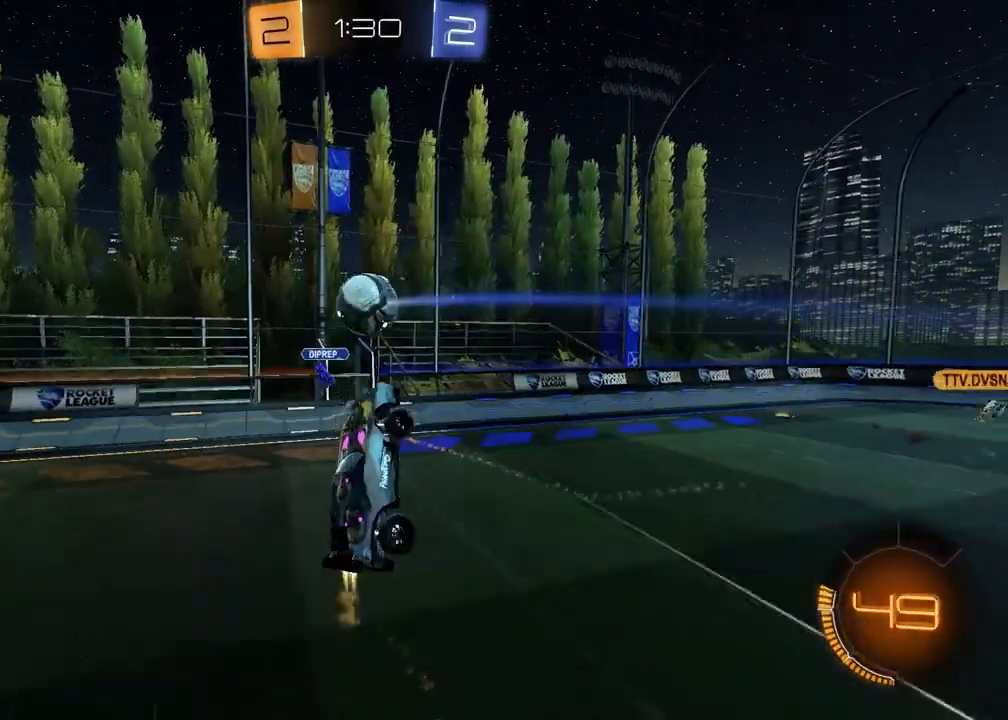
{"buttons": ["R1", "R2"], "left_stick": "down-left", "right_stick": "center", "events": [[117, "R1", "up"], [300, "left_stick", "down-left"], [417, "R1", "down"]]}
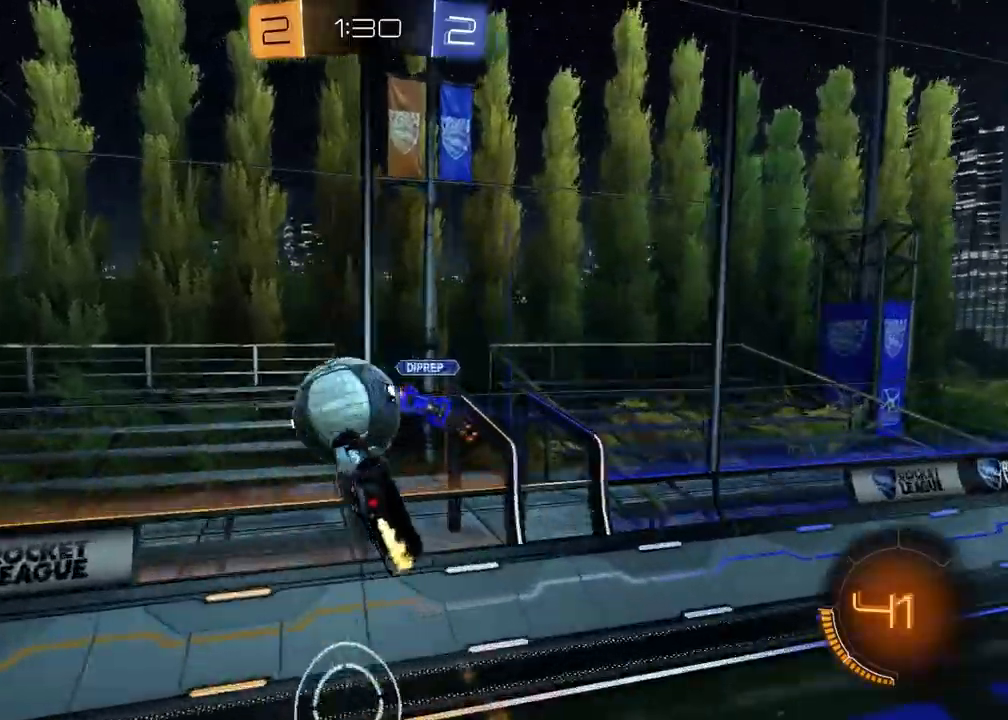
{"buttons": ["R1", "R2"], "left_stick": "left", "right_stick": "center", "events": [[17, "left_stick", "left"], [283, "left_stick", "center"], [483, "left_stick", "left"]]}
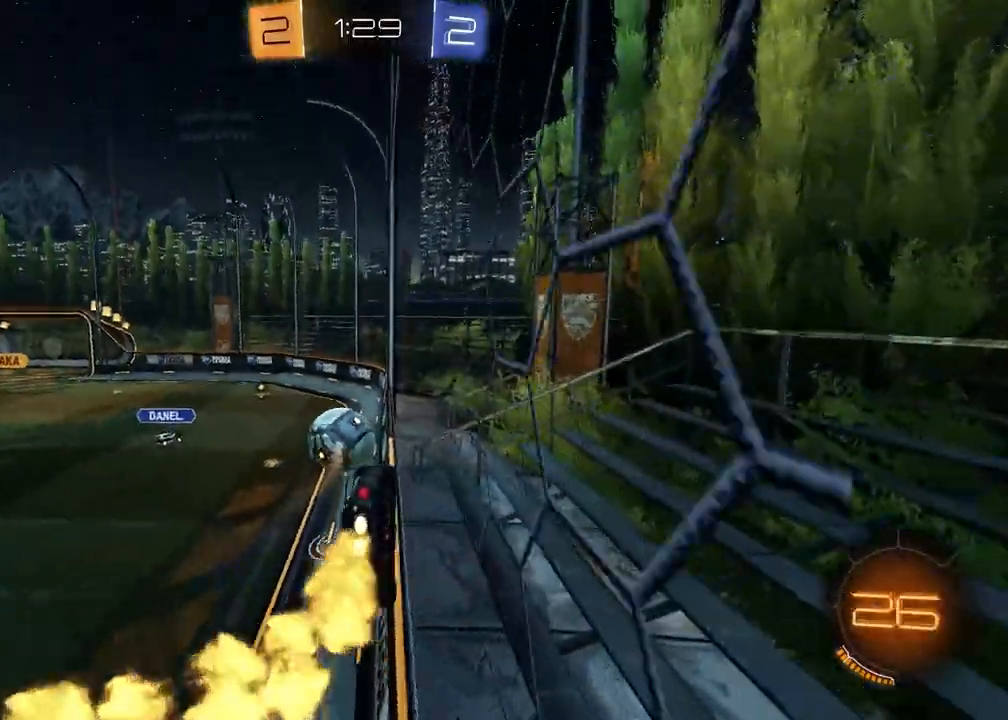
{"buttons": ["L1", "R2"], "left_stick": "down-right", "right_stick": "center", "events": [[83, "left_stick", "center"], [200, "CROSS", "down"], [200, "left_stick", "down-right"], [217, "L1", "down"], [433, "CROSS", "up"], [433, "R1", "up"]]}
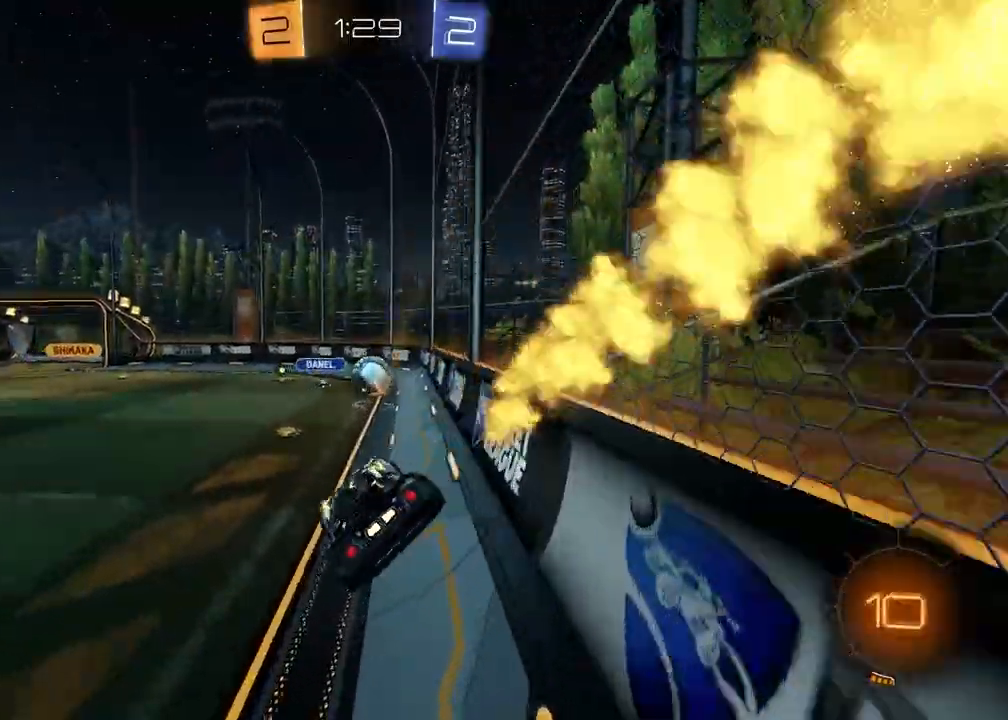
{"buttons": ["R2"], "left_stick": "up-right", "right_stick": "center", "events": [[33, "L1", "up"], [83, "left_stick", "center"], [133, "left_stick", "up"], [167, "CROSS", "down"], [283, "CROSS", "up"], [333, "left_stick", "left"], [383, "CROSS", "down"], [450, "CROSS", "up"], [467, "left_stick", "up-right"]]}
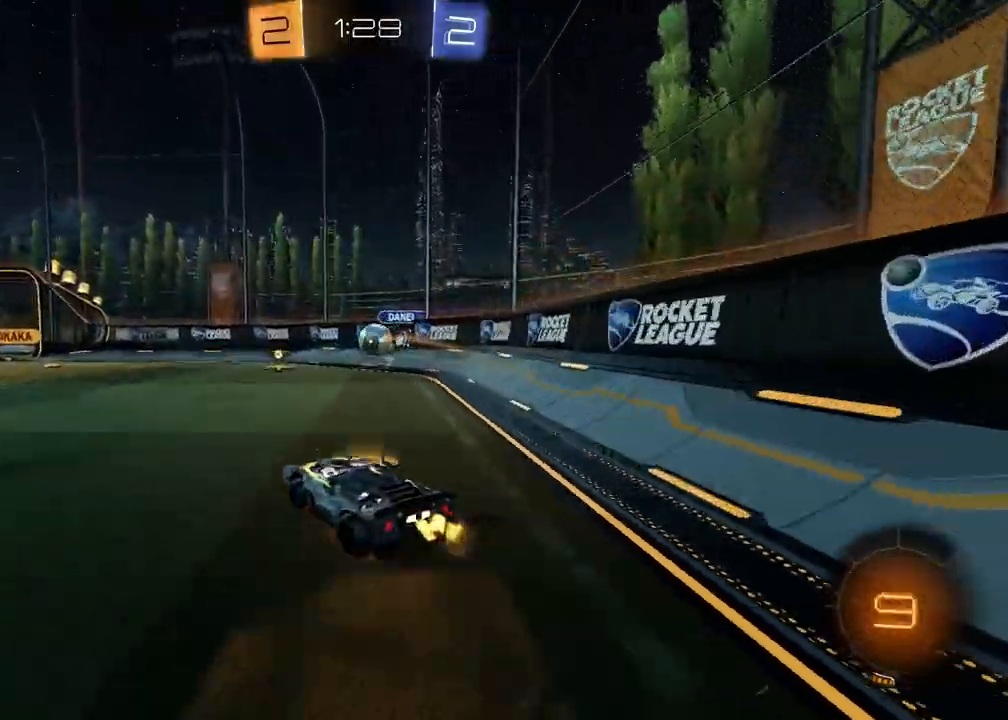
{"buttons": ["SQUARE"], "left_stick": "down-right", "right_stick": "center", "events": [[17, "CROSS", "down"], [83, "left_stick", "down-right"], [133, "CROSS", "up"], [133, "R1", "down"], [133, "left_stick", "down"], [250, "SQUARE", "down"], [317, "R1", "up"], [400, "left_stick", "down-right"], [483, "R2", "up"]]}
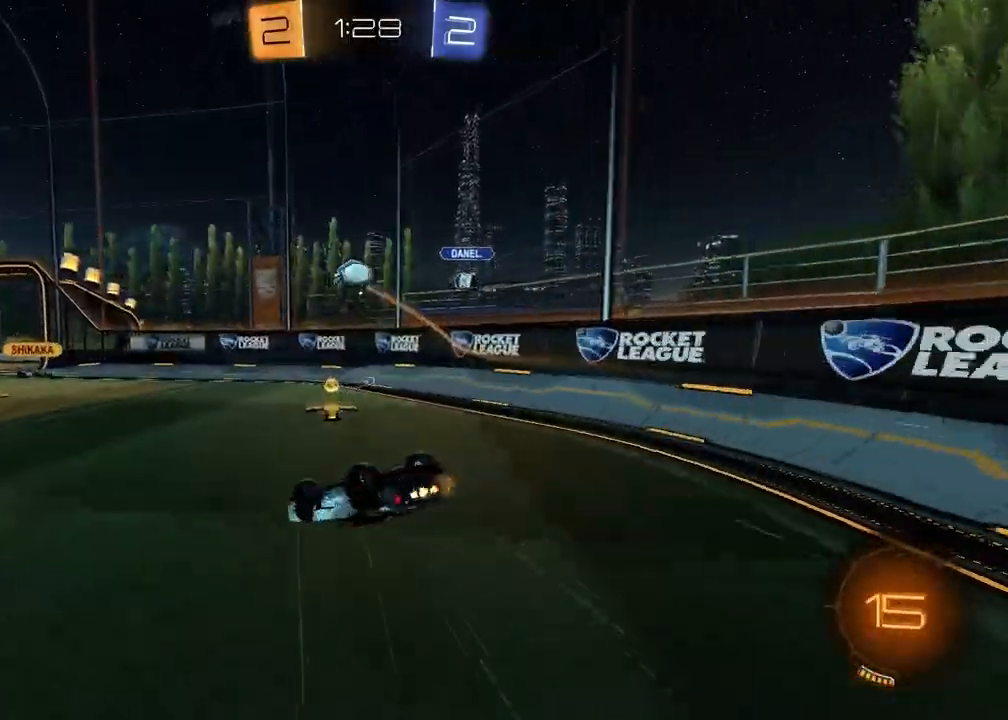
{"buttons": ["R2"], "left_stick": "center", "right_stick": "center", "events": [[317, "SQUARE", "up"], [317, "left_stick", "center"], [367, "R2", "down"]]}
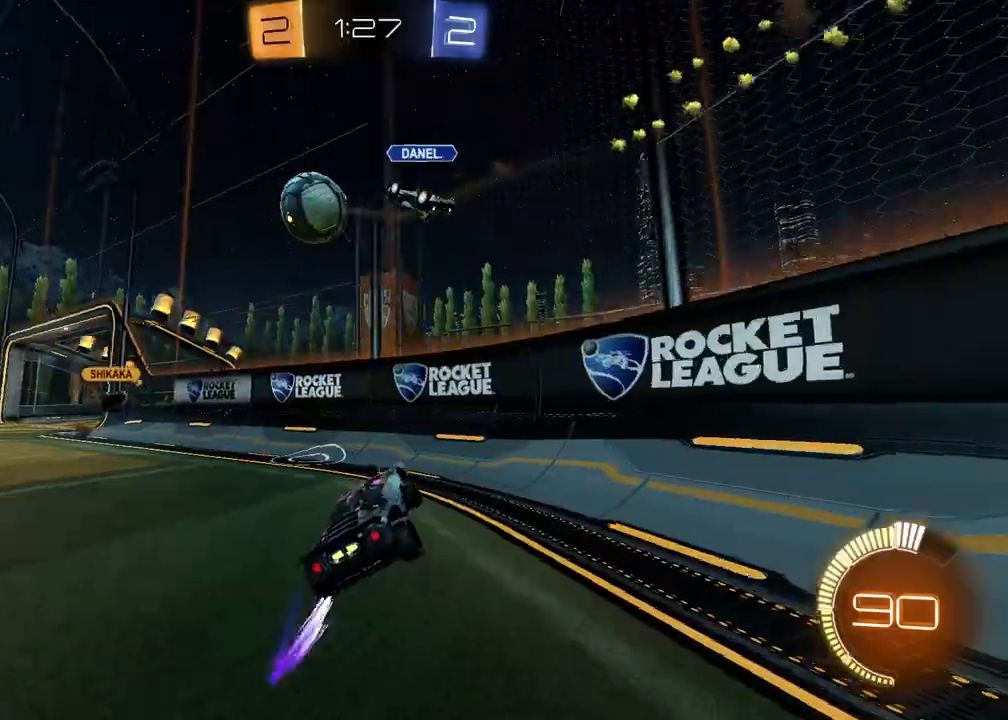
{"buttons": ["R2"], "left_stick": "center", "right_stick": "center", "events": [[100, "left_stick", "left"], [383, "left_stick", "center"]]}
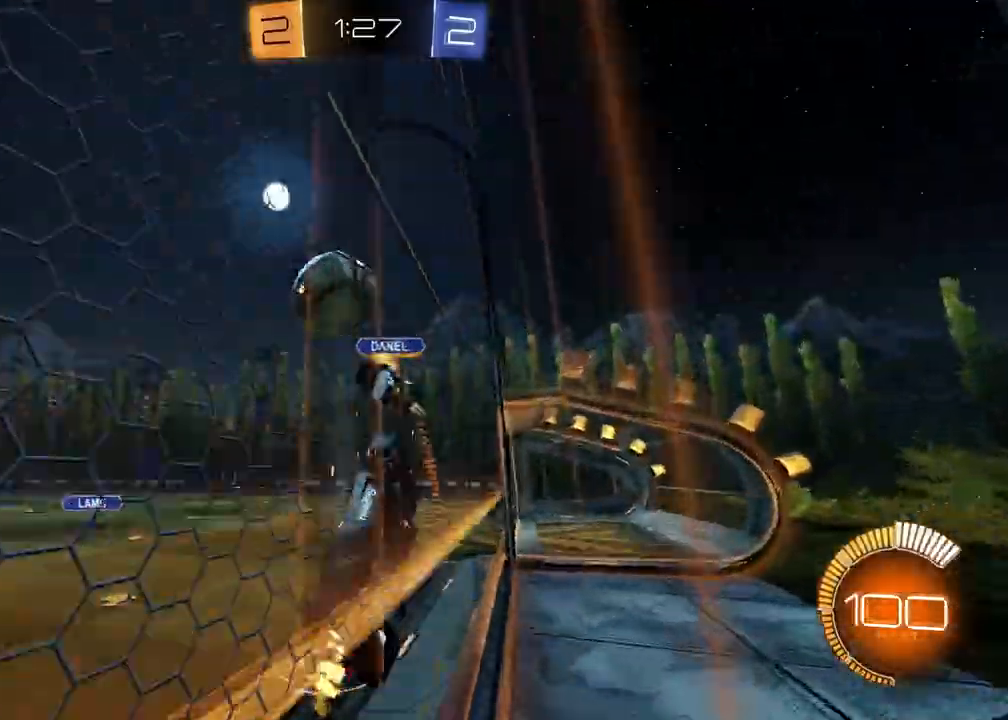
{"buttons": ["L2", "R2"], "left_stick": "left", "right_stick": "center", "events": [[83, "left_stick", "left"], [433, "L2", "down"]]}